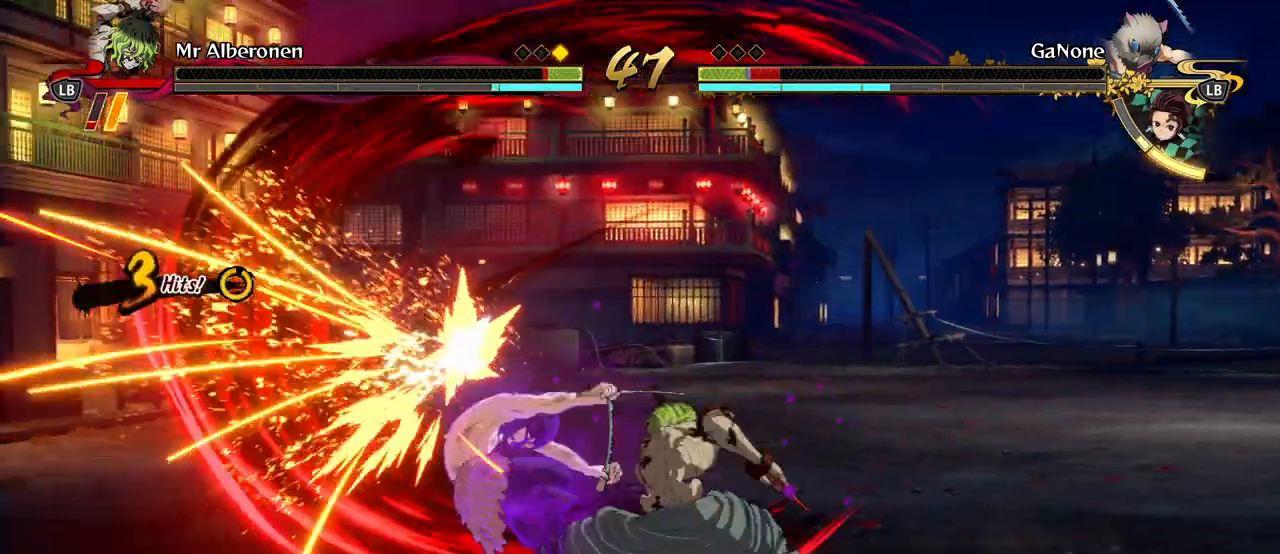
Gameplay with a controller (Xbox layout); each line is a JSON object with the inputs held at the frame after it (dt_ms = milliseconds from this image to that frame). "events" lists button and stick changes between this image and that frame as [ms after this image, input, new state], when the widget could be followed in between. Not read: right_stick.
{"dt_ms": 500, "buttons": ["Y"], "left_stick": "center", "events": [[67, "Y", "down"], [167, "Y", "up"], [267, "Y", "down"], [367, "Y", "up"], [450, "Y", "down"]]}
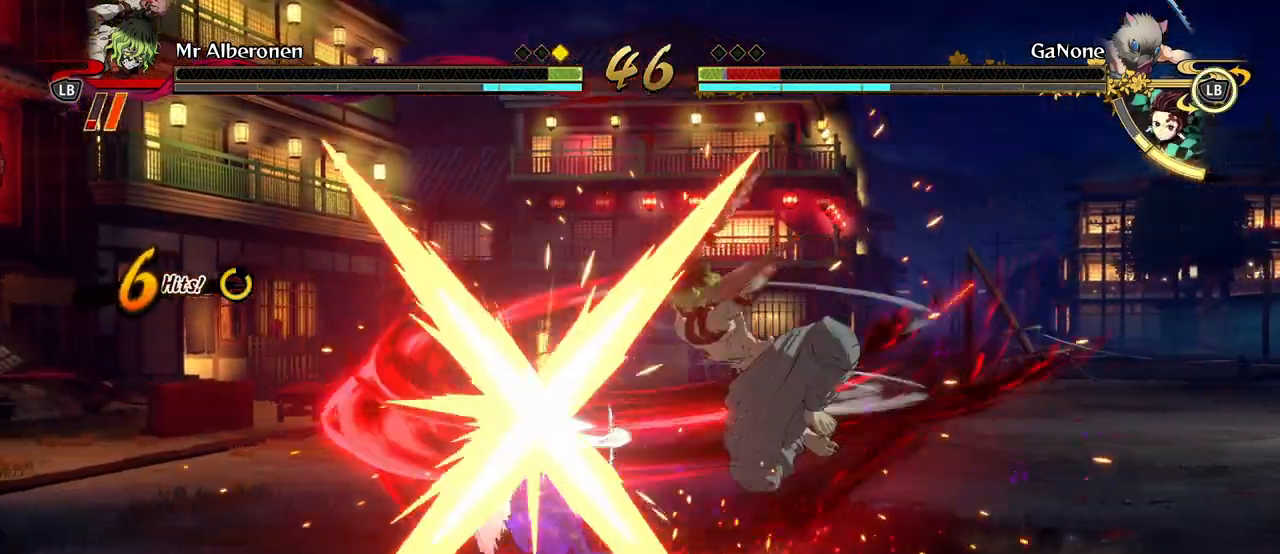
{"dt_ms": 500, "buttons": [], "left_stick": "center", "events": [[33, "Y", "up"], [150, "Y", "down"], [233, "Y", "up"], [317, "Y", "down"], [417, "Y", "up"]]}
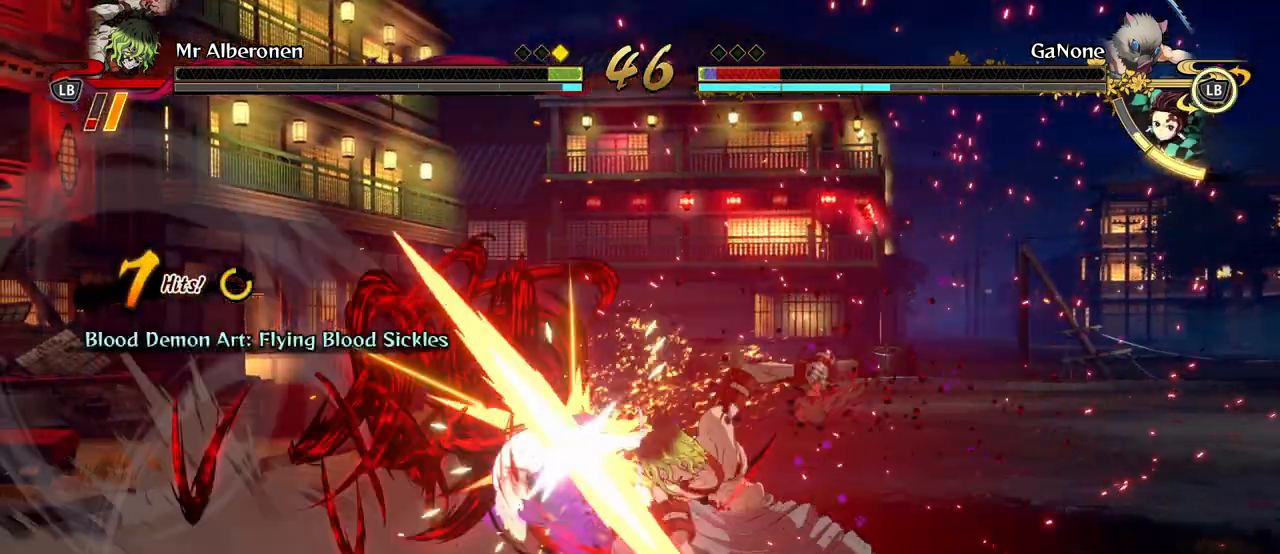
{"dt_ms": 500, "buttons": ["X"], "left_stick": "center", "events": [[17, "X", "down"], [117, "X", "up"], [217, "X", "down"], [333, "X", "up"], [417, "X", "down"]]}
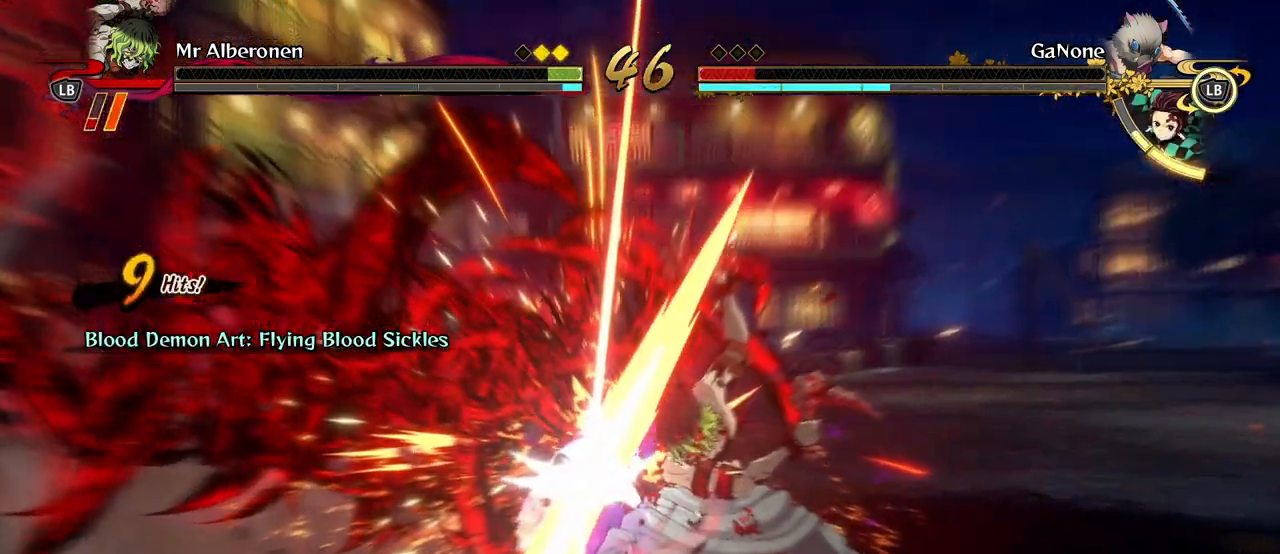
{"dt_ms": 500, "buttons": [], "left_stick": "center", "events": [[33, "X", "up"], [117, "X", "down"], [250, "X", "up"], [367, "X", "down"], [483, "X", "up"]]}
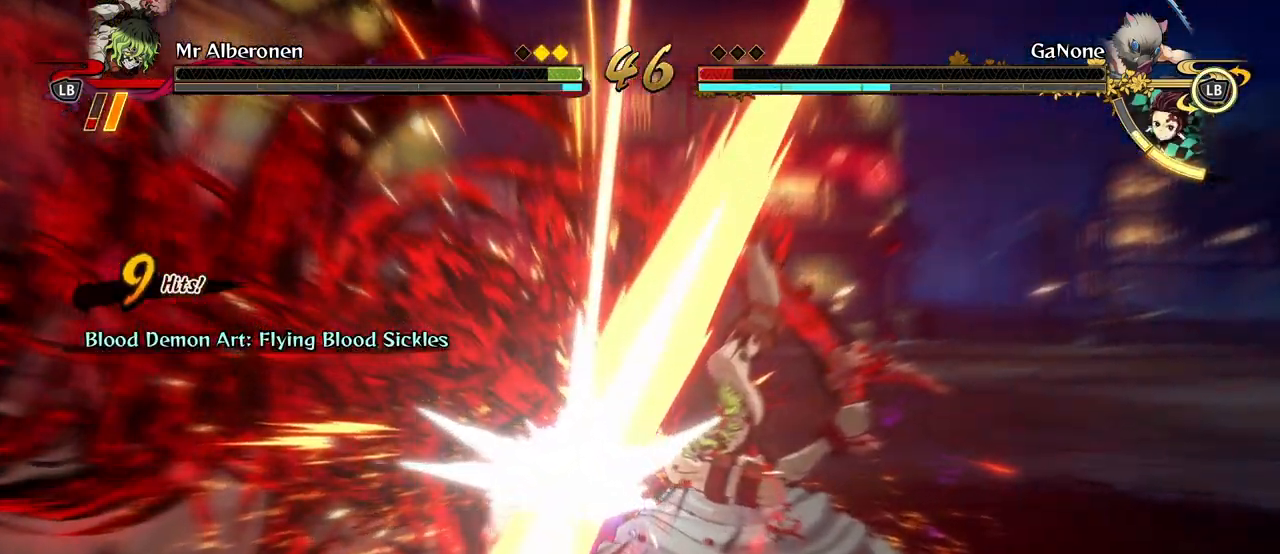
{"dt_ms": 500, "buttons": [], "left_stick": "center", "events": []}
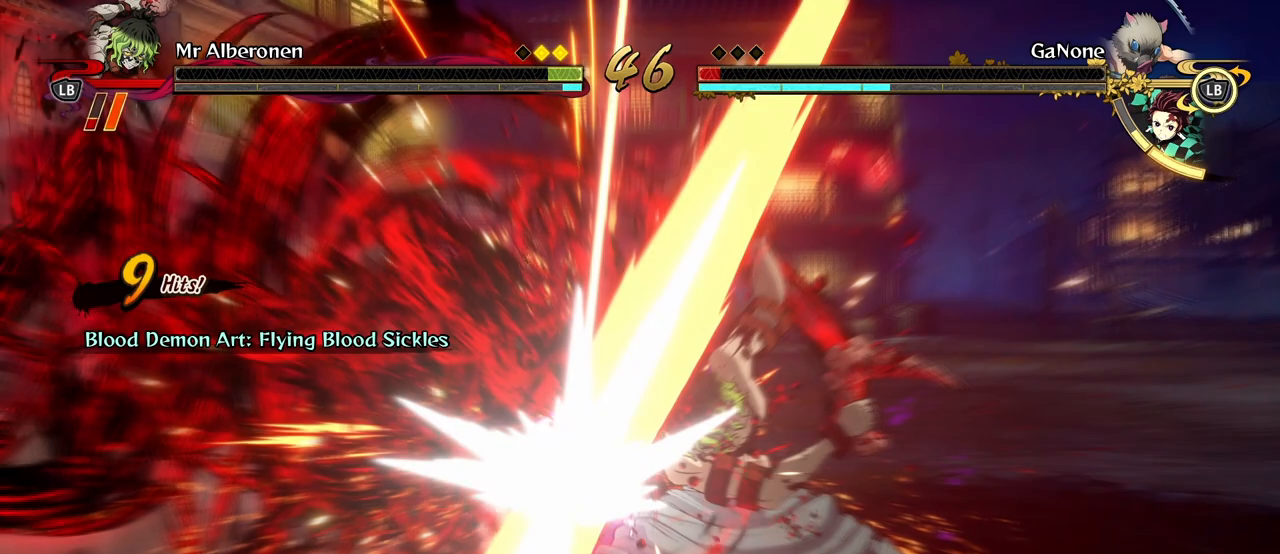
{"dt_ms": 500, "buttons": [], "left_stick": "center", "events": []}
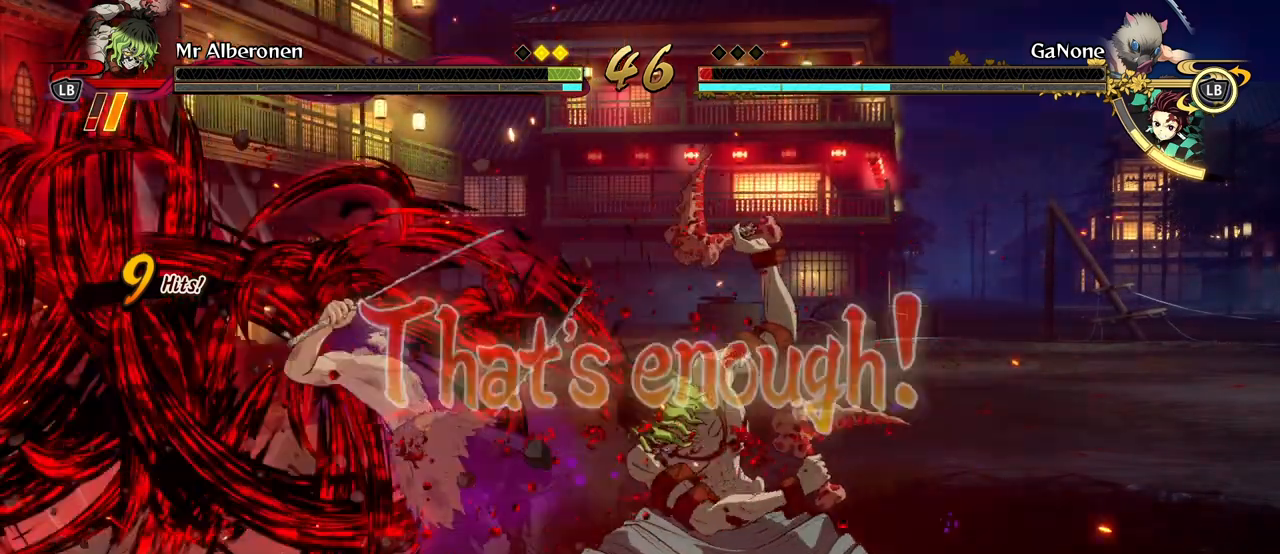
{"dt_ms": 500, "buttons": ["L2"], "left_stick": "center", "events": [[317, "L2", "down"]]}
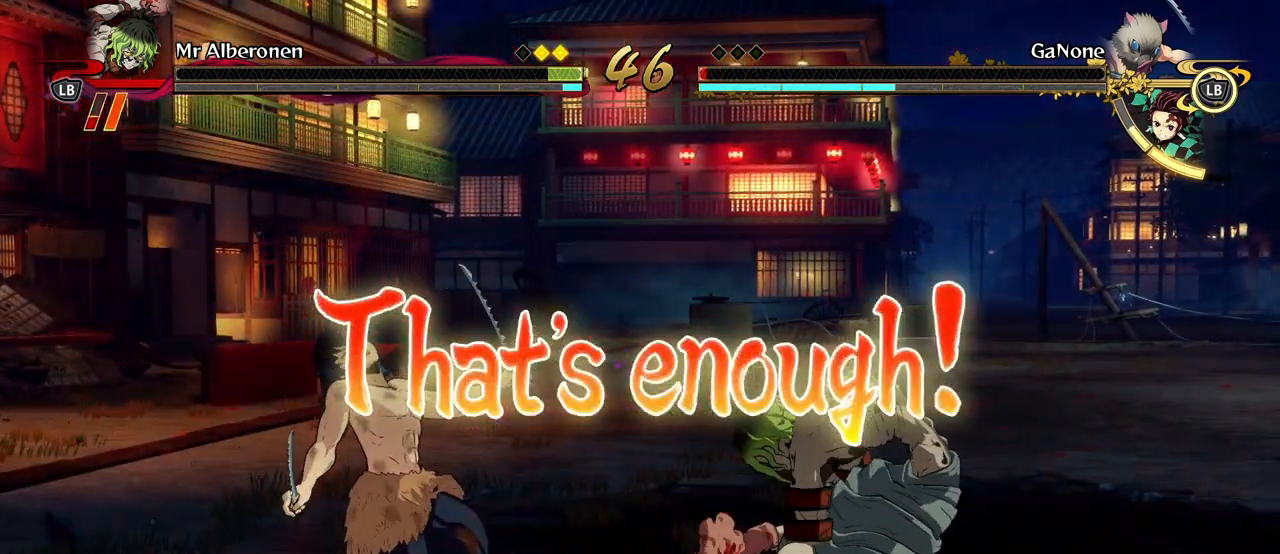
{"dt_ms": 500, "buttons": [], "left_stick": "center", "events": [[333, "L2", "up"]]}
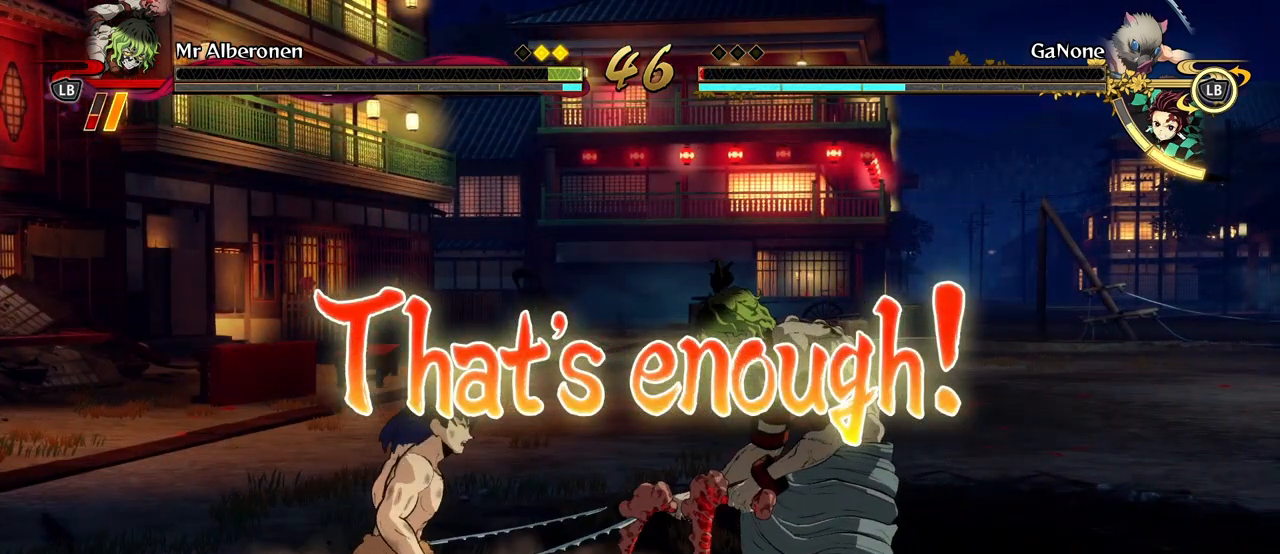
{"dt_ms": 500, "buttons": [], "left_stick": "center", "events": []}
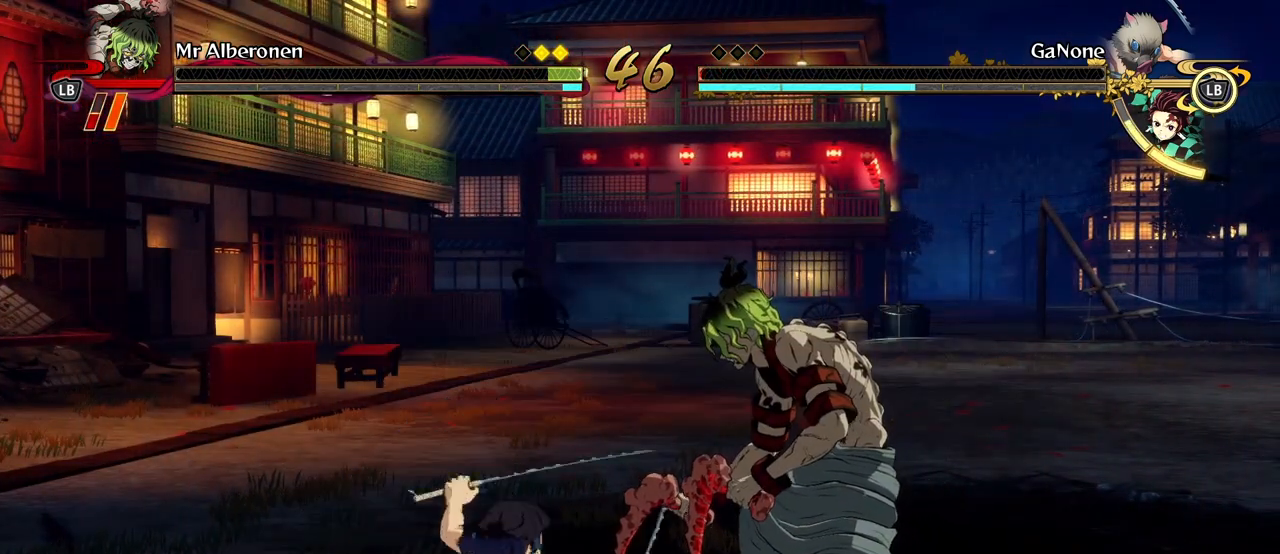
{"dt_ms": 500, "buttons": [], "left_stick": "up", "events": [[117, "left_stick", "up"], [167, "A", "down"], [267, "A", "up"], [267, "L2", "down"], [300, "L2", "up"], [317, "L2", "down"], [500, "L2", "up"]]}
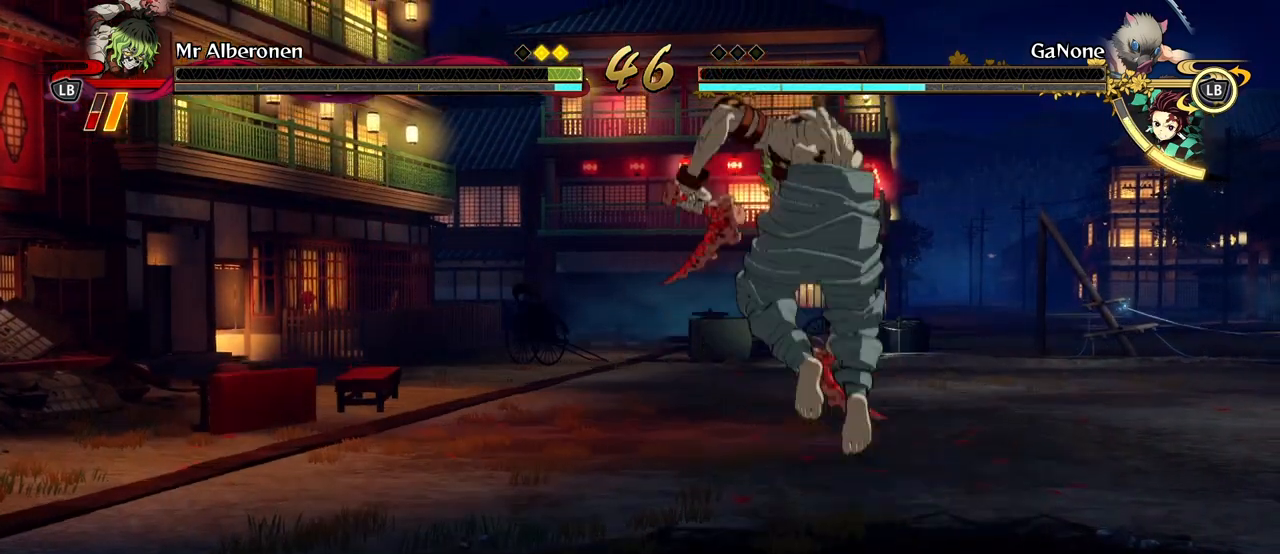
{"dt_ms": 500, "buttons": [], "left_stick": "up", "events": []}
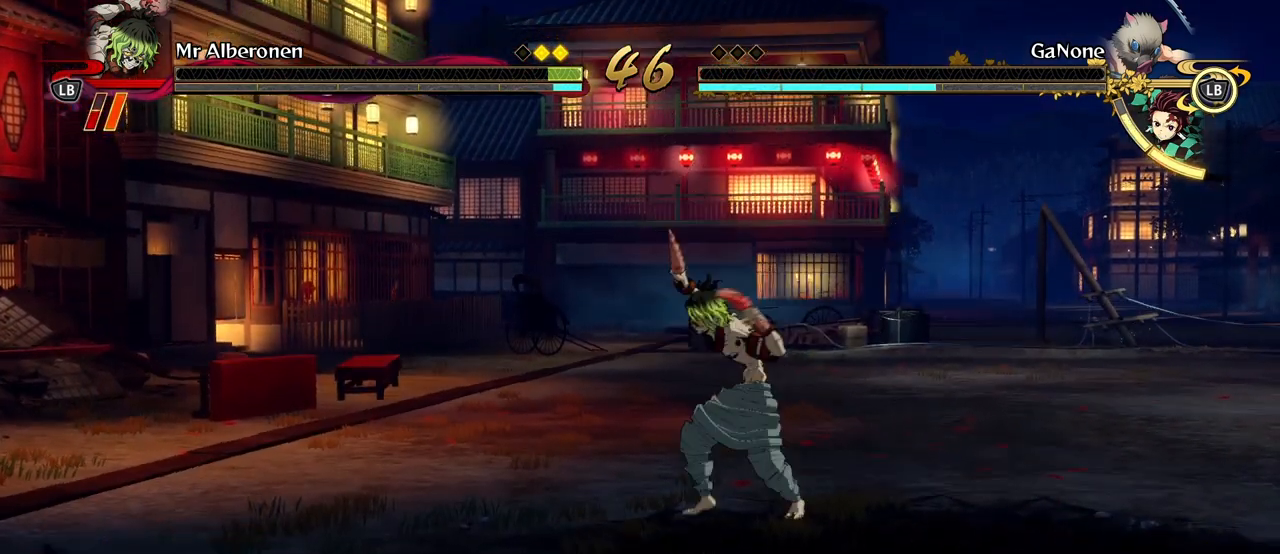
{"dt_ms": 500, "buttons": [], "left_stick": "up", "events": [[133, "A", "down"], [217, "A", "up"], [250, "L2", "down"], [417, "L2", "up"]]}
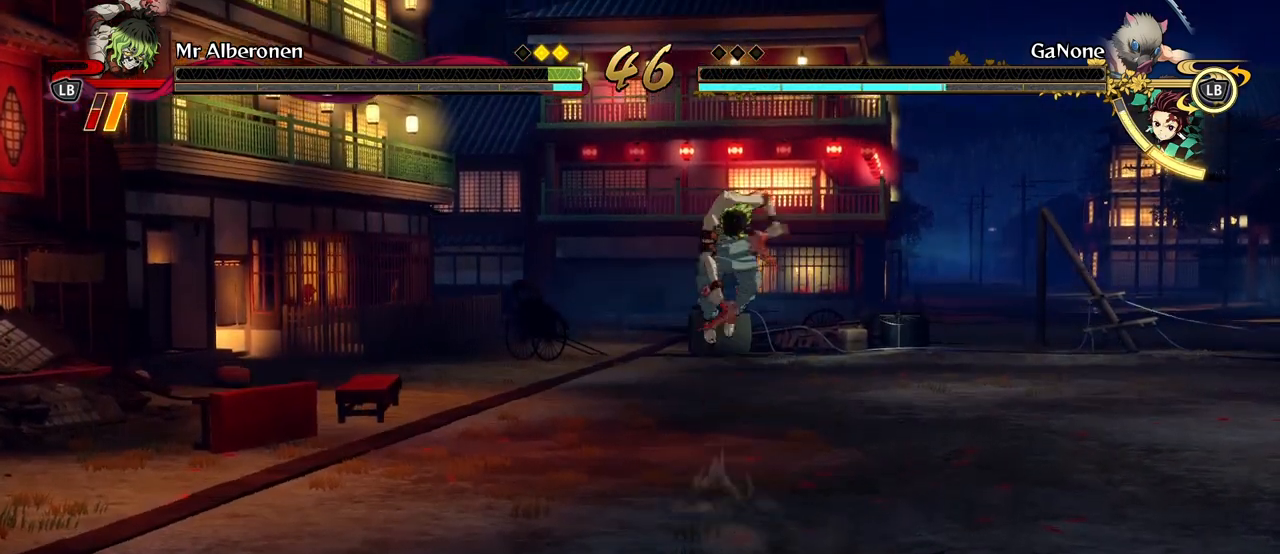
{"dt_ms": 500, "buttons": ["L2"], "left_stick": "up", "events": [[433, "L2", "down"]]}
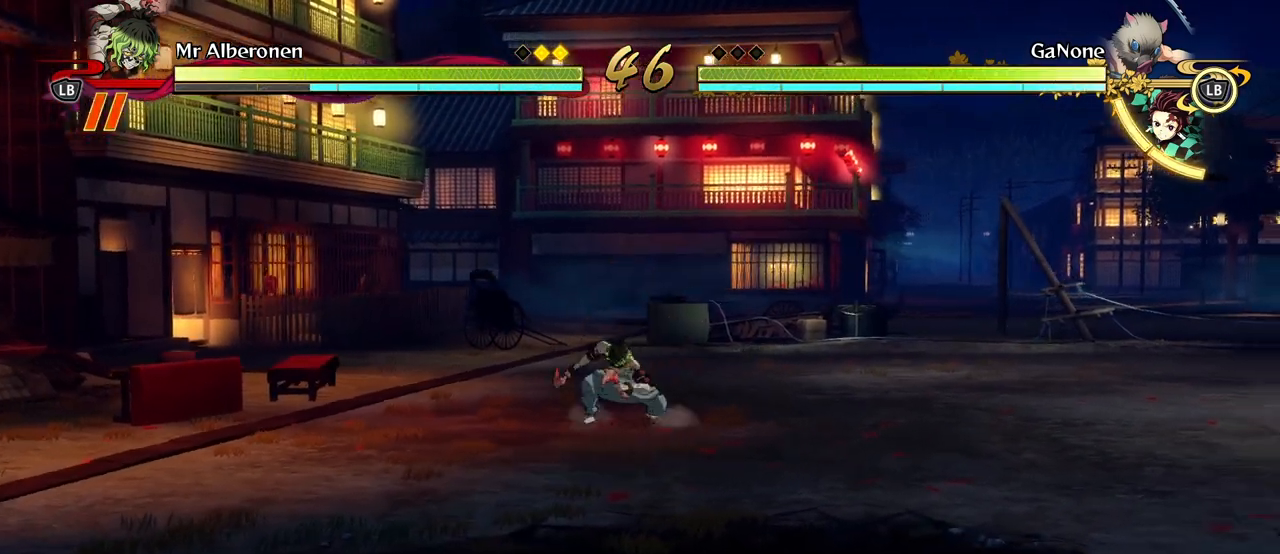
{"dt_ms": 500, "buttons": [], "left_stick": "up", "events": [[117, "A", "down"], [233, "A", "up"], [417, "L2", "up"]]}
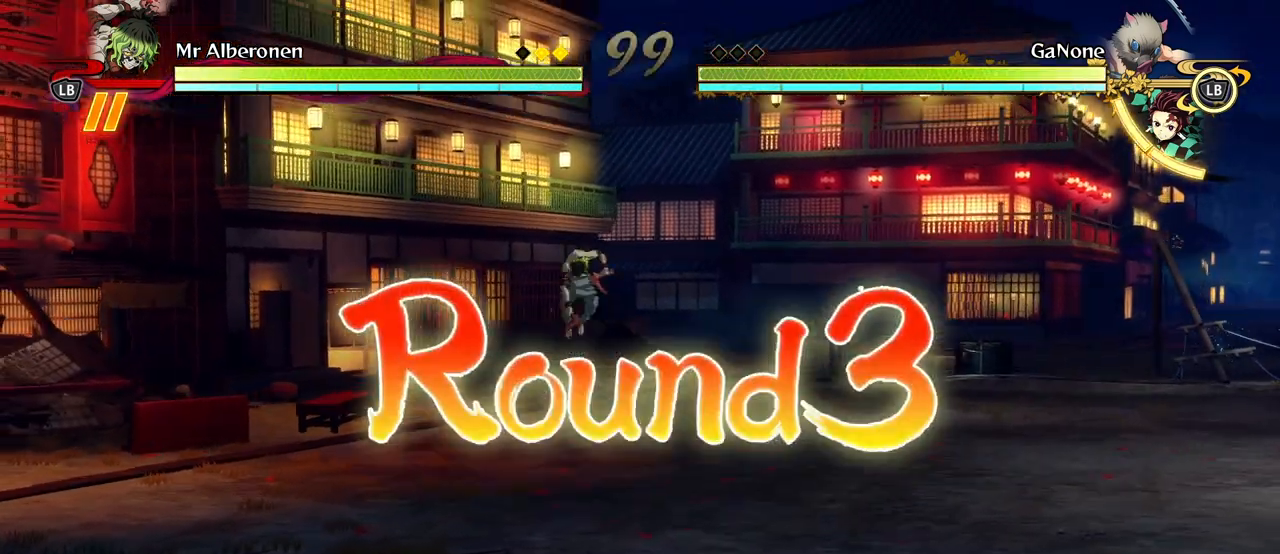
{"dt_ms": 500, "buttons": [], "left_stick": "down-left", "events": [[100, "left_stick", "right"], [267, "left_stick", "down-right"], [467, "left_stick", "down-left"]]}
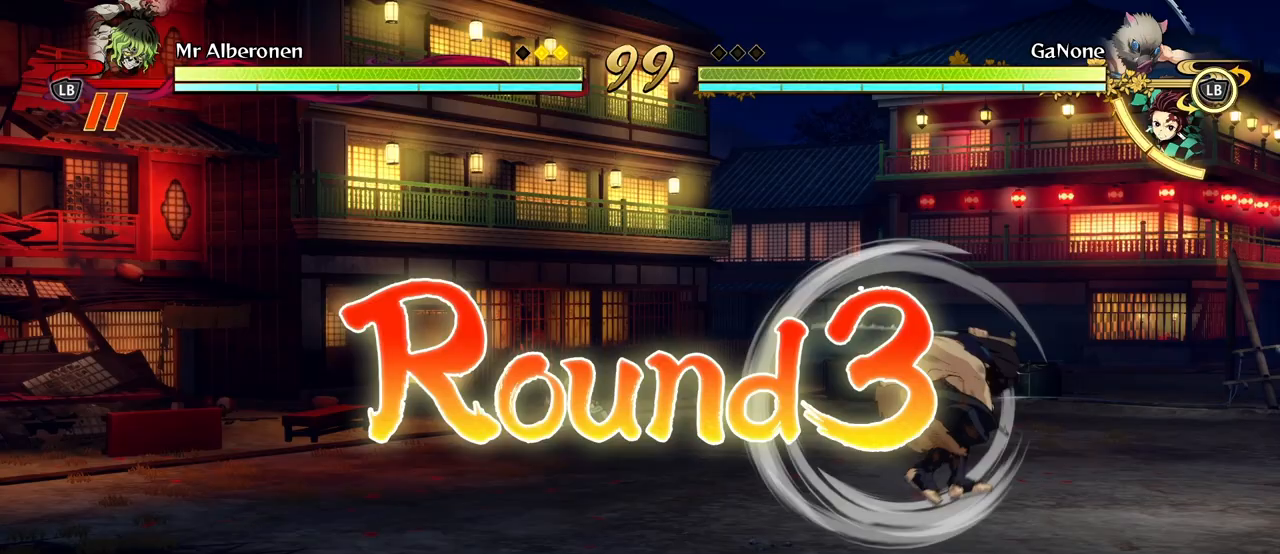
{"dt_ms": 500, "buttons": ["L2"], "left_stick": "down-left", "events": [[250, "A", "down"], [350, "A", "up"], [383, "L2", "down"]]}
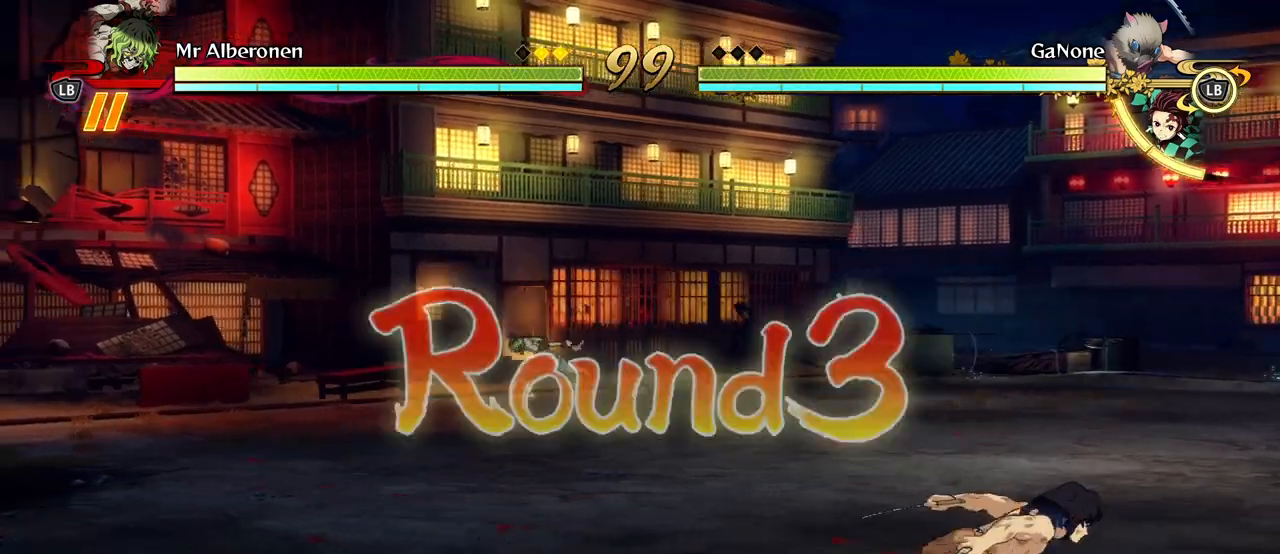
{"dt_ms": 500, "buttons": [], "left_stick": "down-right", "events": [[67, "L2", "up"], [250, "left_stick", "down"], [433, "left_stick", "down-right"]]}
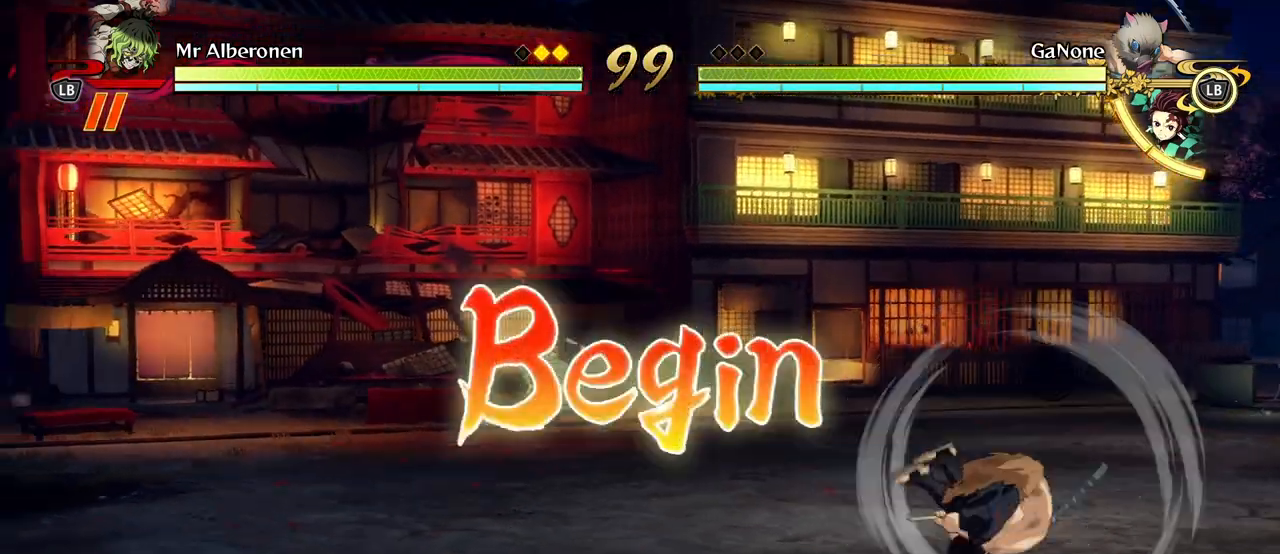
{"dt_ms": 500, "buttons": [], "left_stick": "down-right", "events": [[33, "left_stick", "right"], [433, "left_stick", "down-right"]]}
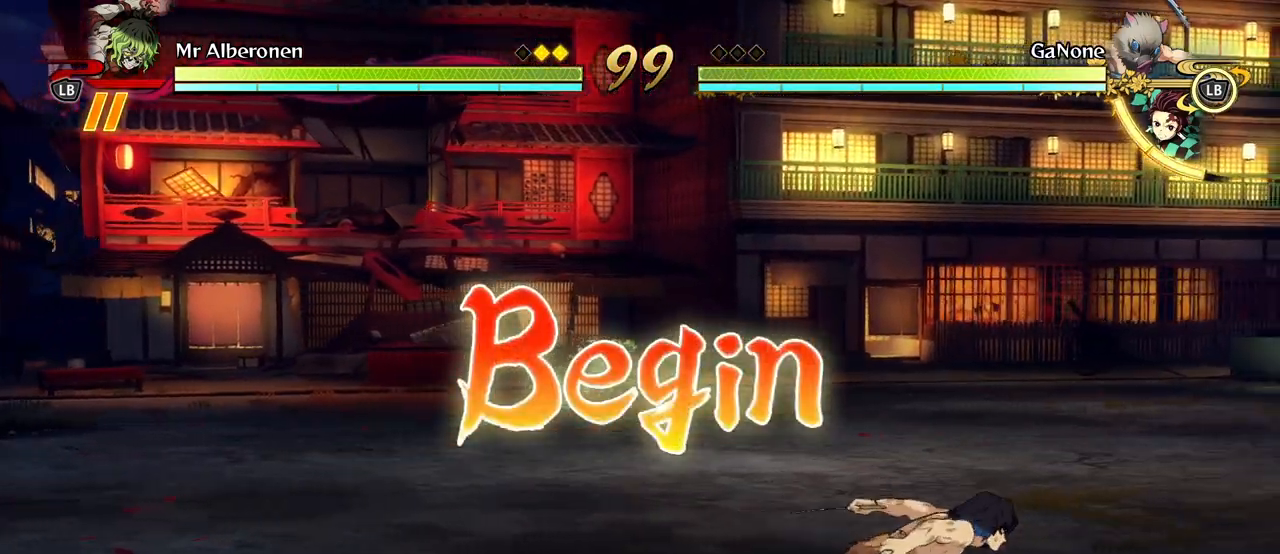
{"dt_ms": 500, "buttons": [], "left_stick": "down-left", "events": [[17, "left_stick", "down"], [283, "left_stick", "down-left"]]}
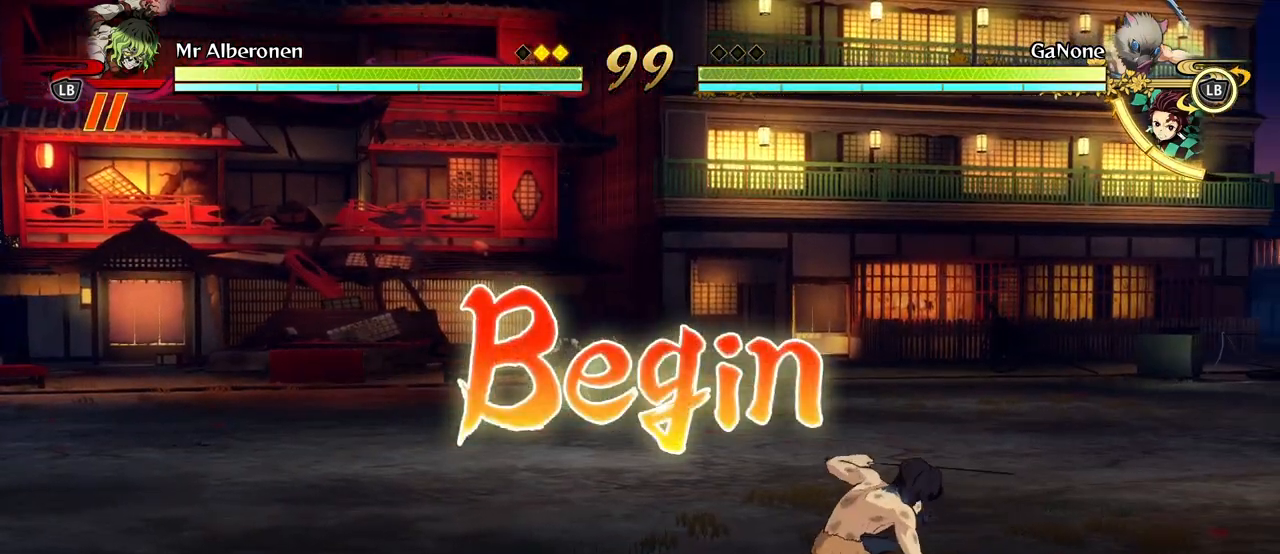
{"dt_ms": 500, "buttons": [], "left_stick": "left", "events": [[267, "left_stick", "left"]]}
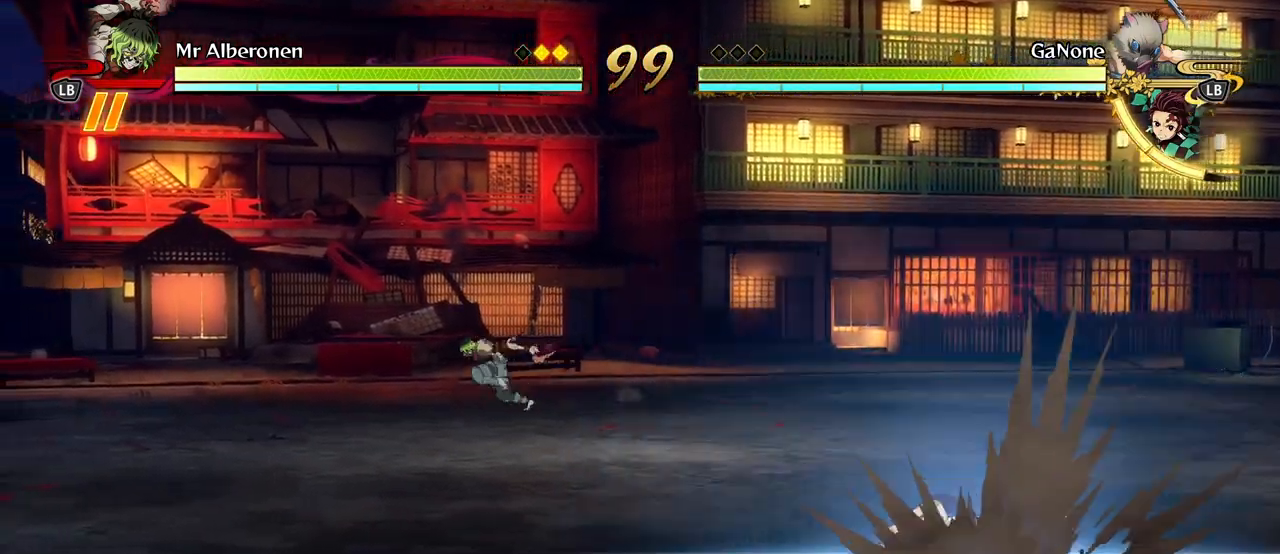
{"dt_ms": 500, "buttons": ["R1"], "left_stick": "center", "events": [[17, "A", "down"], [117, "A", "up"], [200, "L2", "down"], [350, "L2", "up"], [467, "left_stick", "center"], [500, "R1", "down"]]}
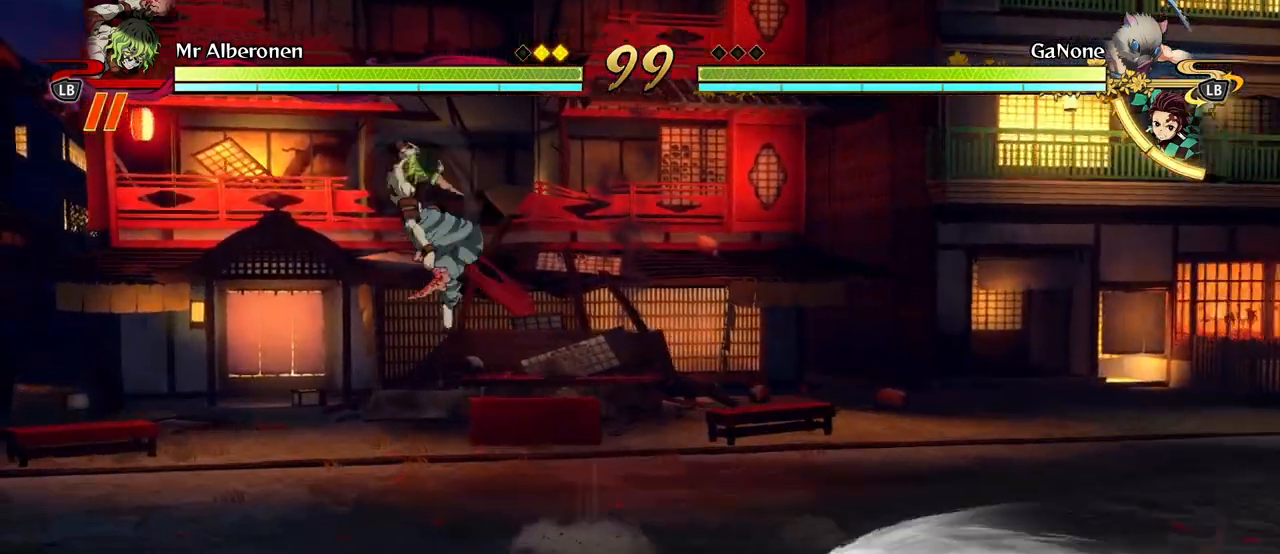
{"dt_ms": 500, "buttons": ["R1"], "left_stick": "center", "events": []}
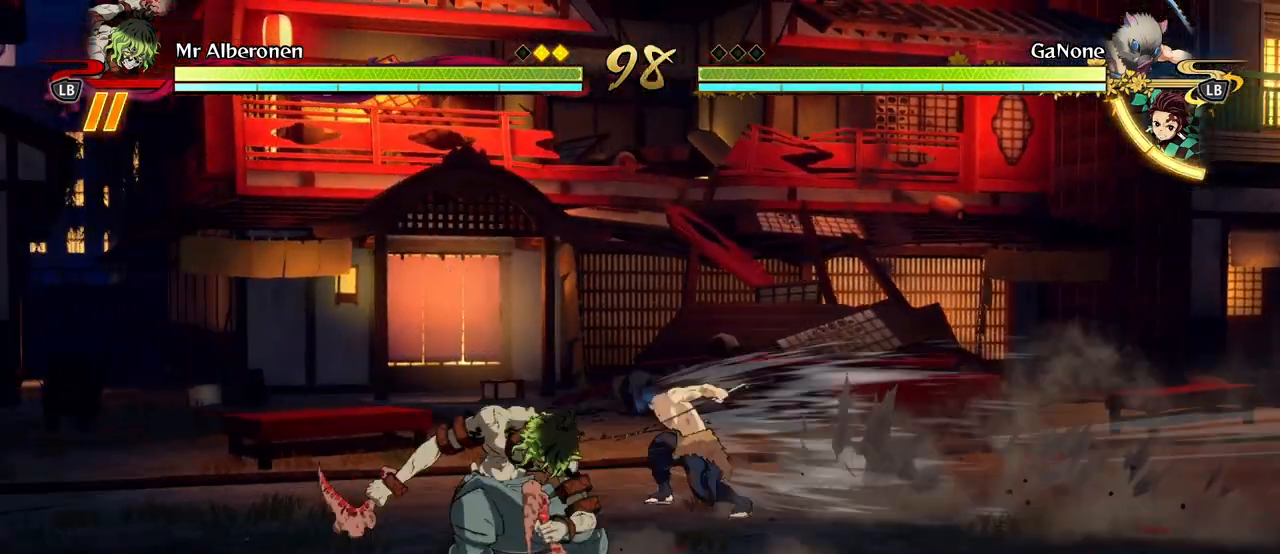
{"dt_ms": 500, "buttons": ["R1"], "left_stick": "center", "events": []}
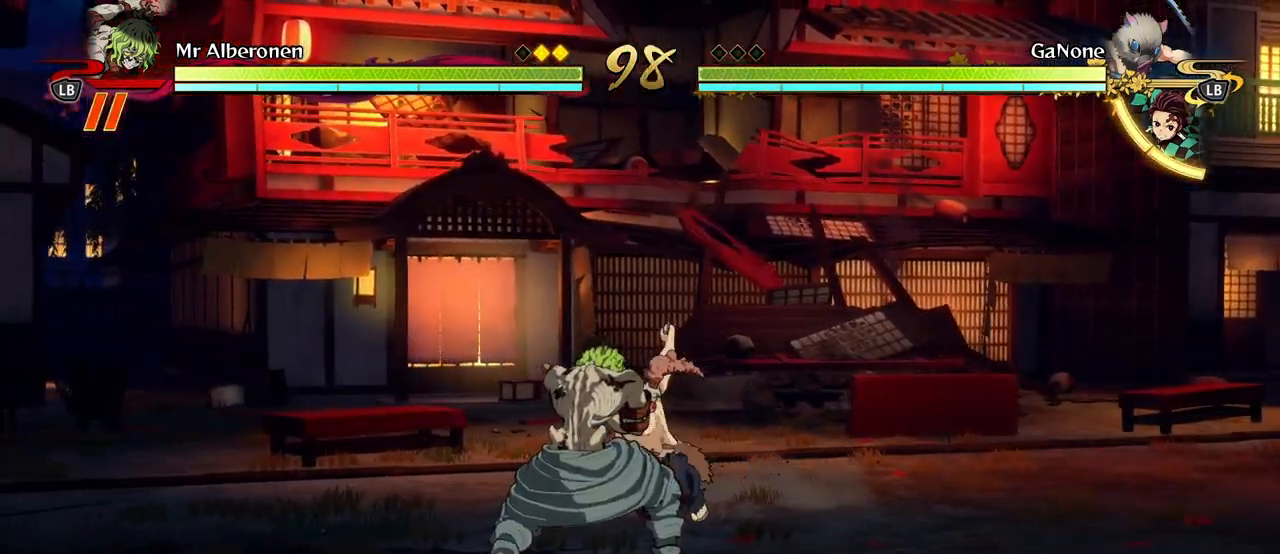
{"dt_ms": 500, "buttons": ["R1"], "left_stick": "center", "events": [[317, "left_stick", "down"], [433, "left_stick", "center"]]}
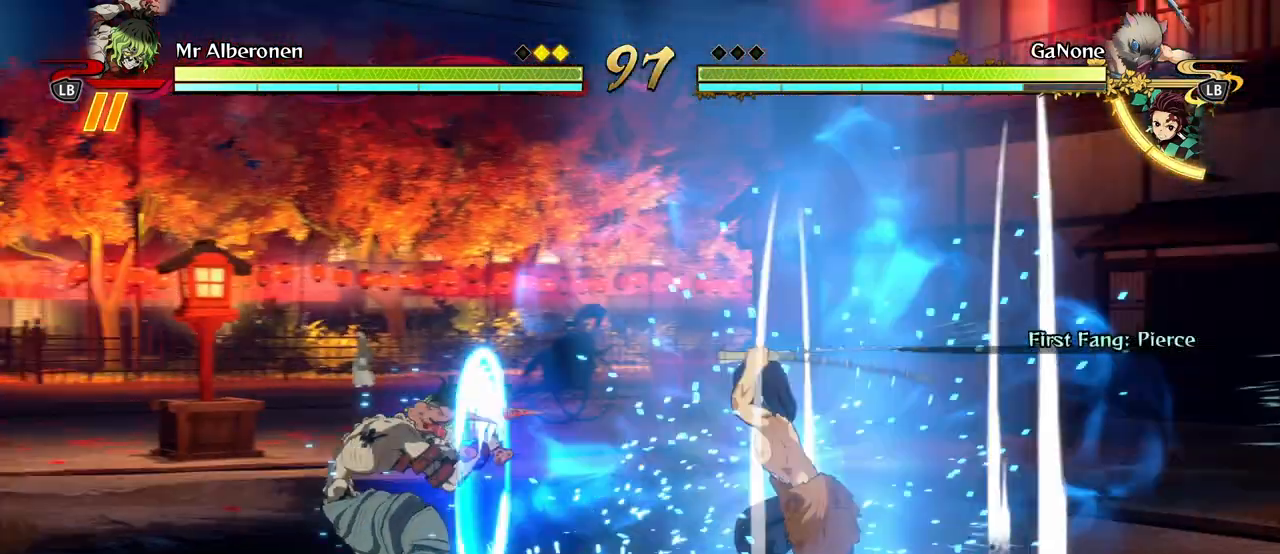
{"dt_ms": 500, "buttons": ["X"], "left_stick": "center", "events": [[250, "R1", "up"], [433, "X", "down"]]}
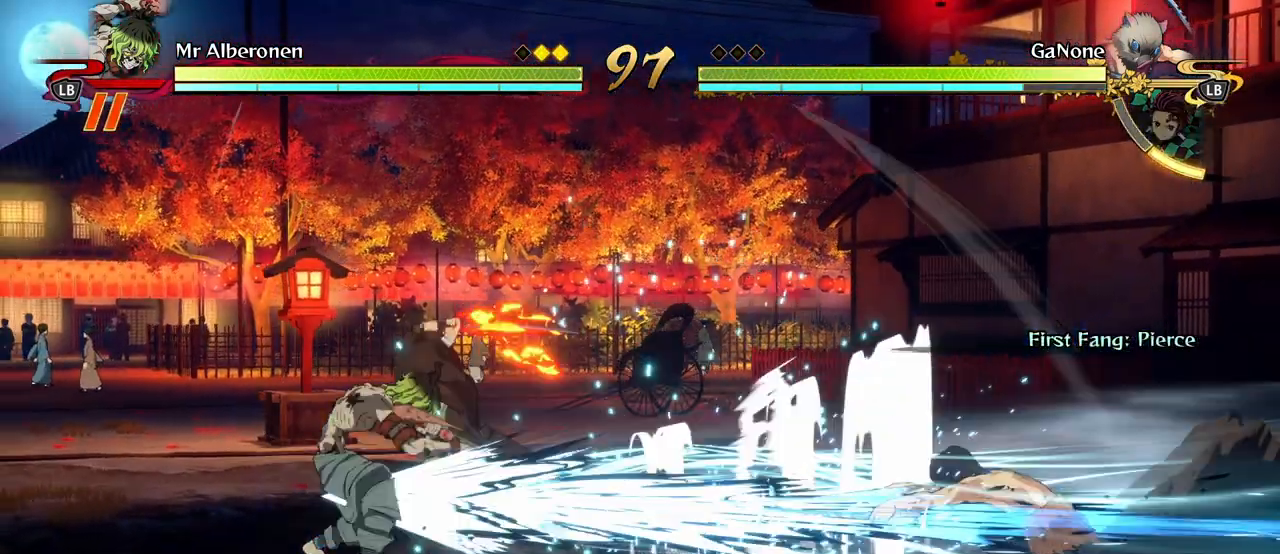
{"dt_ms": 500, "buttons": [], "left_stick": "center", "events": [[33, "X", "up"], [117, "X", "down"], [233, "X", "up"], [317, "X", "down"], [433, "X", "up"]]}
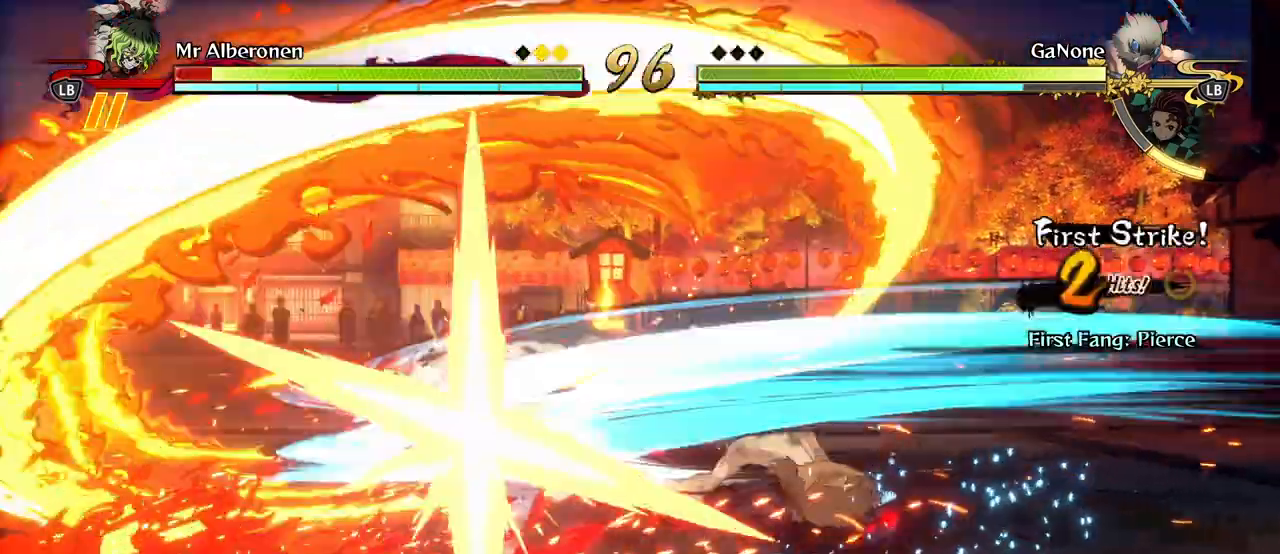
{"dt_ms": 1000, "buttons": [], "left_stick": "down-left"}
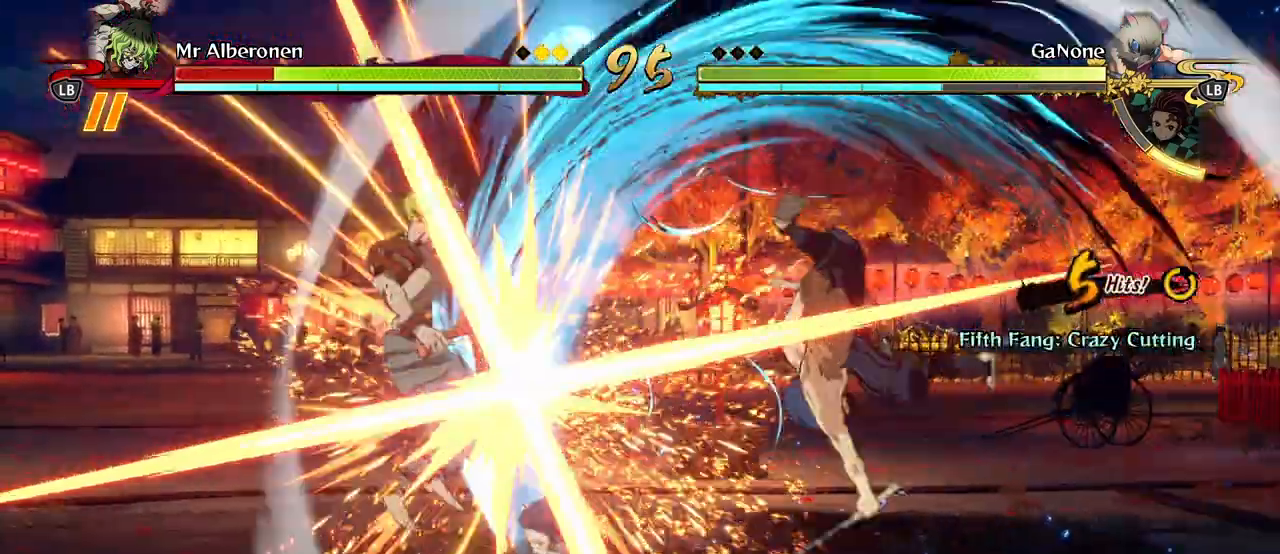
{"dt_ms": 500, "buttons": ["R1"], "left_stick": "center", "events": [[17, "R1", "down"], [17, "left_stick", "center"]]}